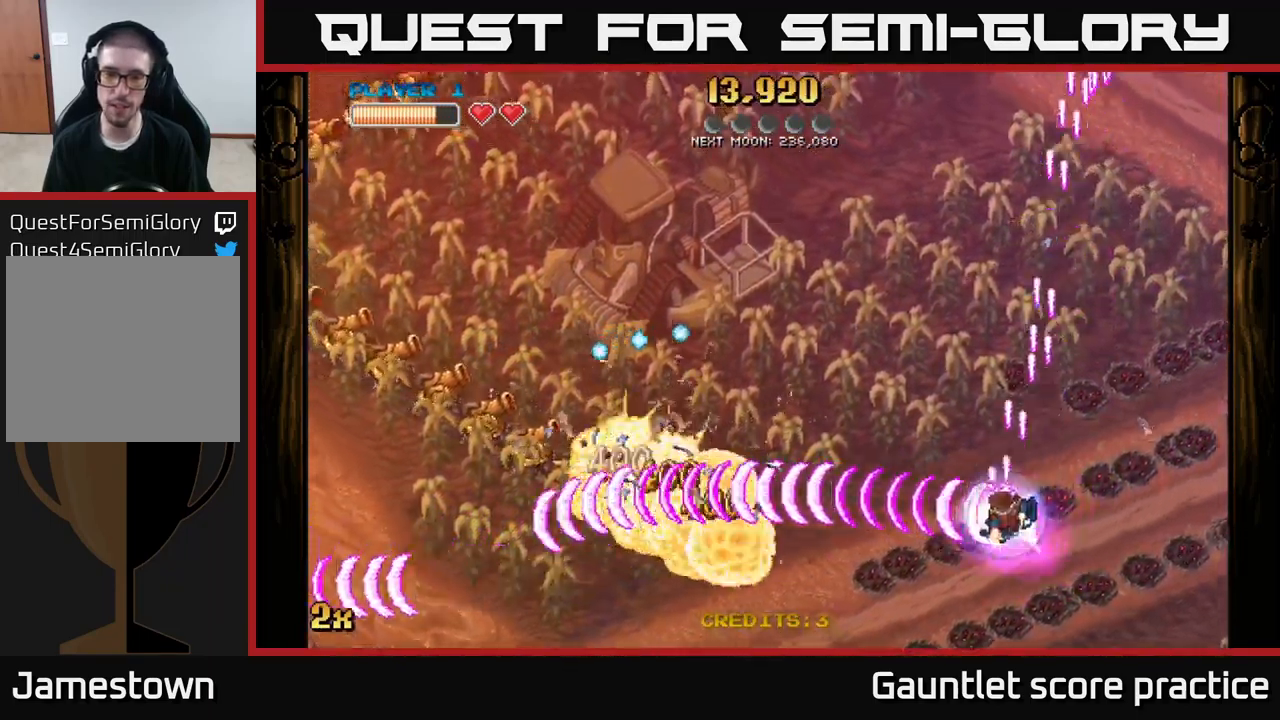
Gameplay with a controller (Xbox layout); each line is a JSON object with the inputs held at the frame after it. "events" lists button and stick changes between this image and that frame as [ms after this image, input, new state], when the widget could be followed in between.
{"buttons": ["A"], "left_stick": "left", "right_stick": "center", "events": [[183, "left_stick", "down-right"], [350, "left_stick", "up-left"], [367, "X", "down"], [467, "X", "up"], [467, "left_stick", "left"]]}
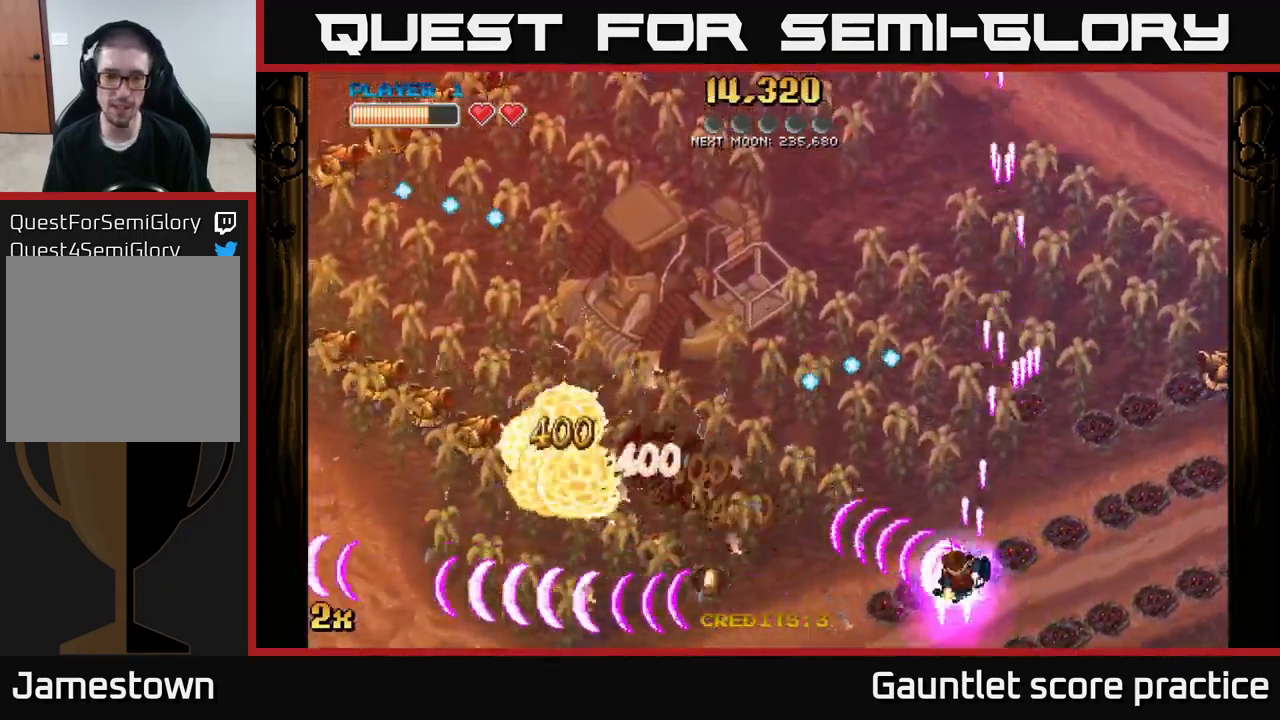
{"buttons": ["A"], "left_stick": "down", "right_stick": "center", "events": [[100, "left_stick", "center"], [283, "left_stick", "down"]]}
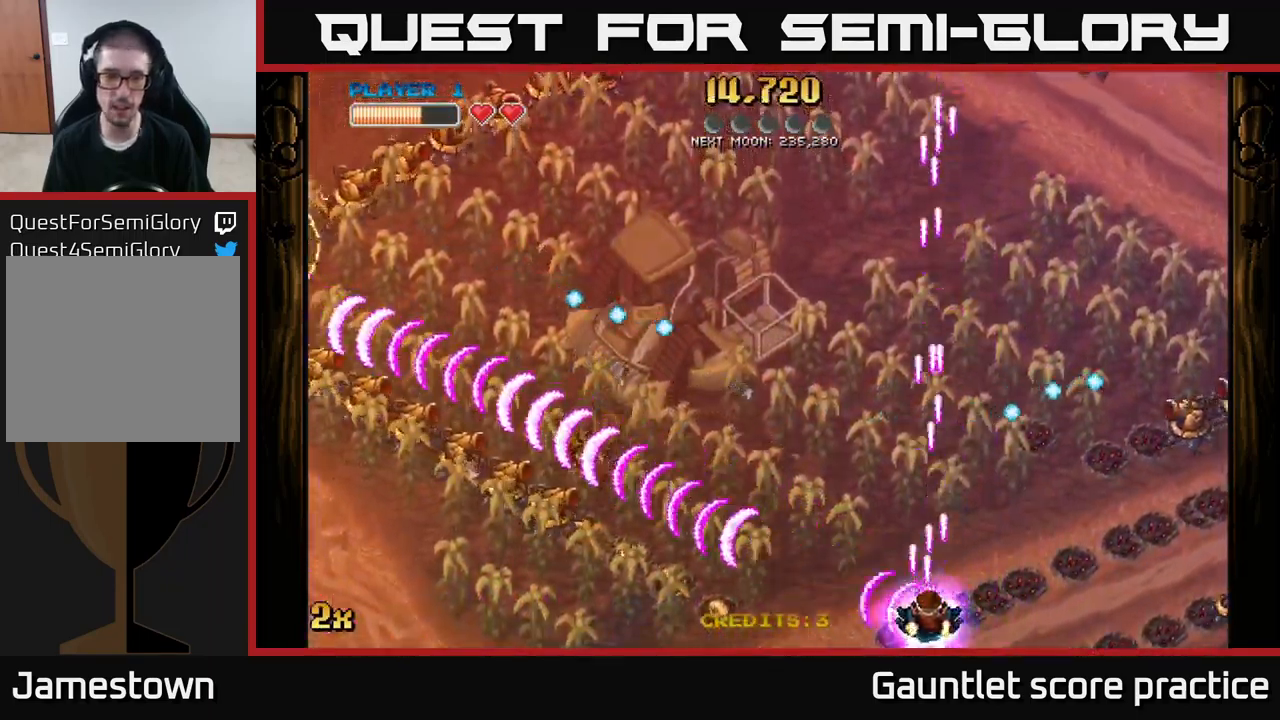
{"buttons": ["A"], "left_stick": "right", "right_stick": "center", "events": [[200, "left_stick", "right"]]}
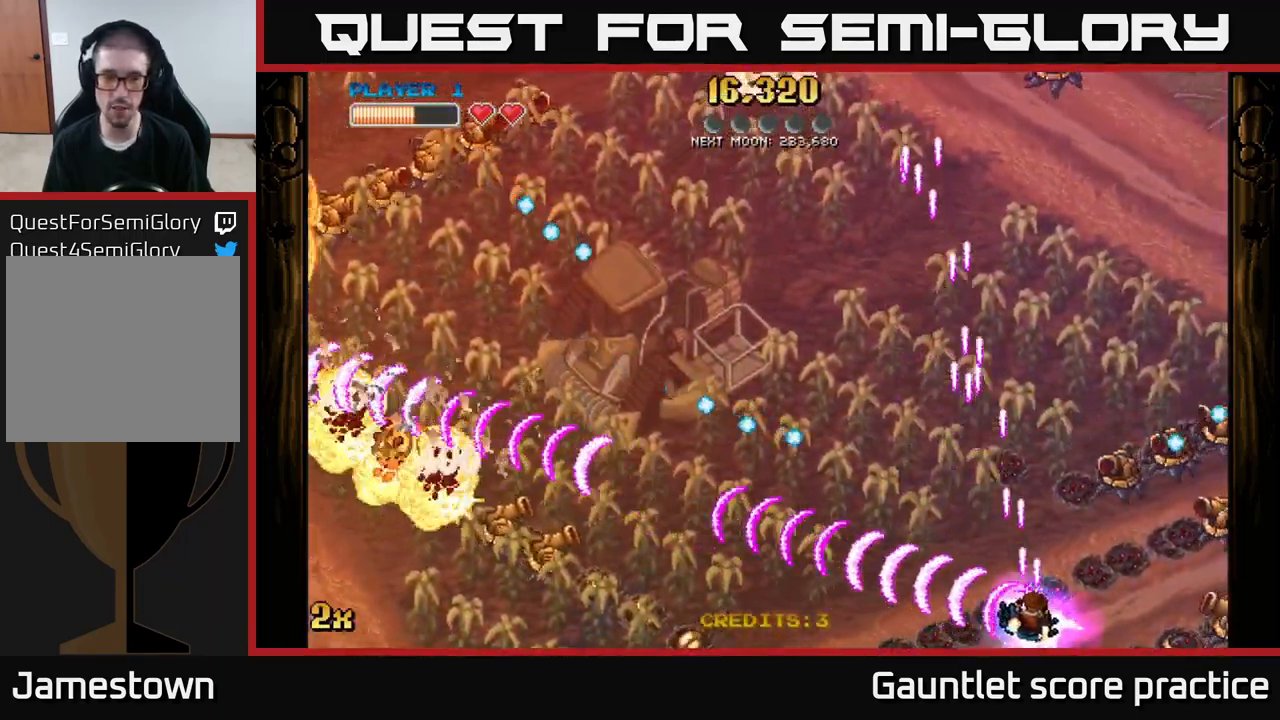
{"buttons": ["A"], "left_stick": "up-right", "right_stick": "center", "events": [[83, "X", "down"], [83, "left_stick", "down-right"], [183, "left_stick", "right"], [217, "X", "up"], [317, "X", "down"], [467, "left_stick", "up-right"], [483, "X", "up"]]}
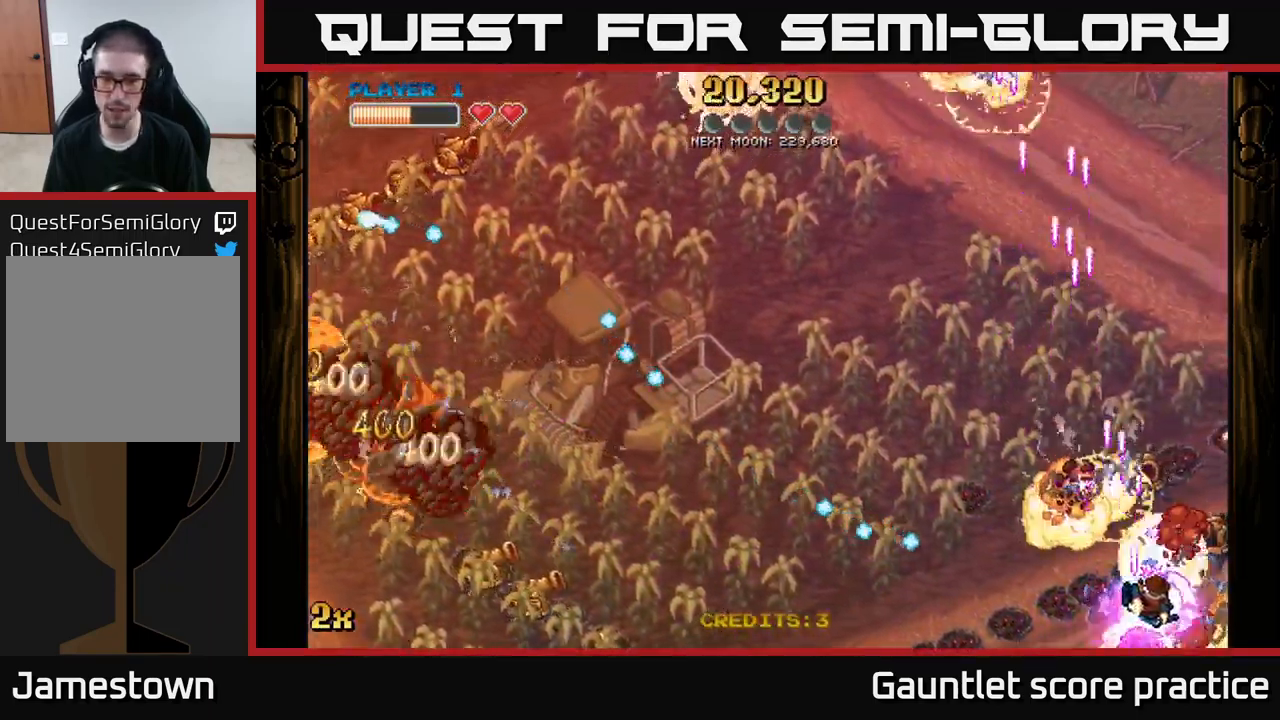
{"buttons": ["A"], "left_stick": "down-right", "right_stick": "center", "events": [[50, "left_stick", "up"], [83, "X", "down"], [100, "left_stick", "left"], [317, "X", "up"], [483, "left_stick", "down-right"]]}
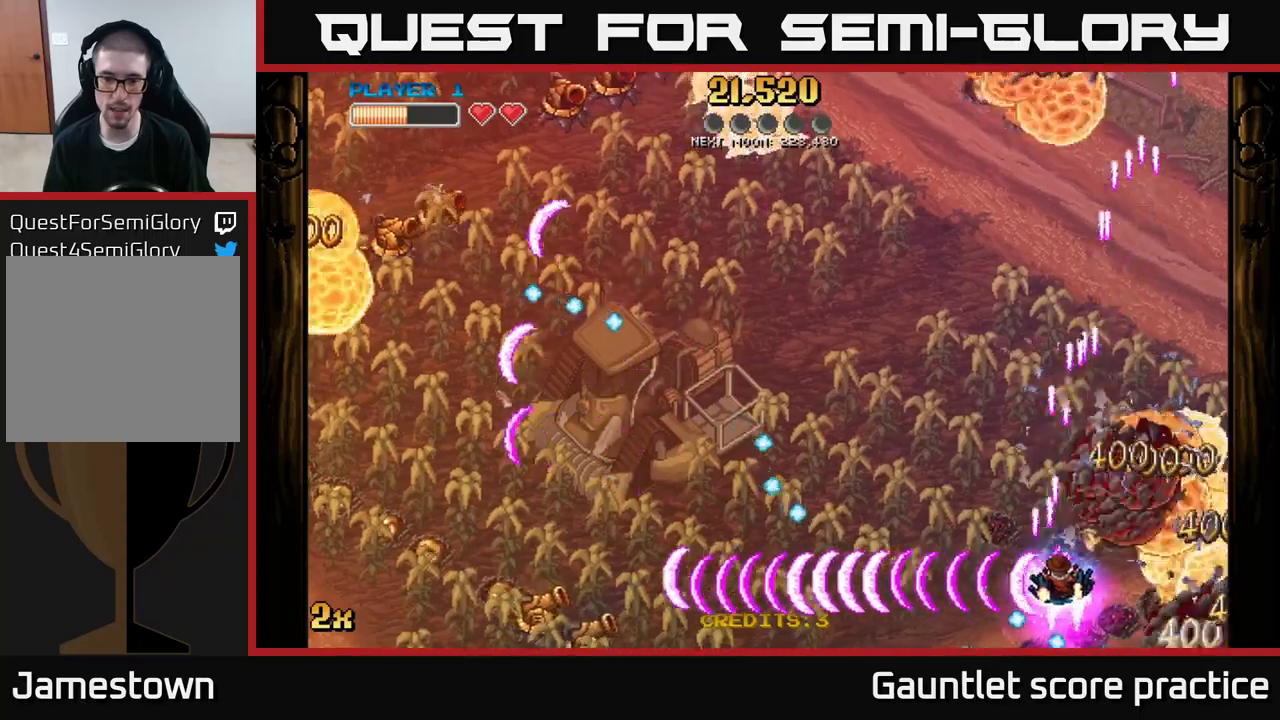
{"buttons": ["A", "X"], "left_stick": "up-right", "right_stick": "center", "events": [[384, "X", "down"], [467, "left_stick", "up-right"]]}
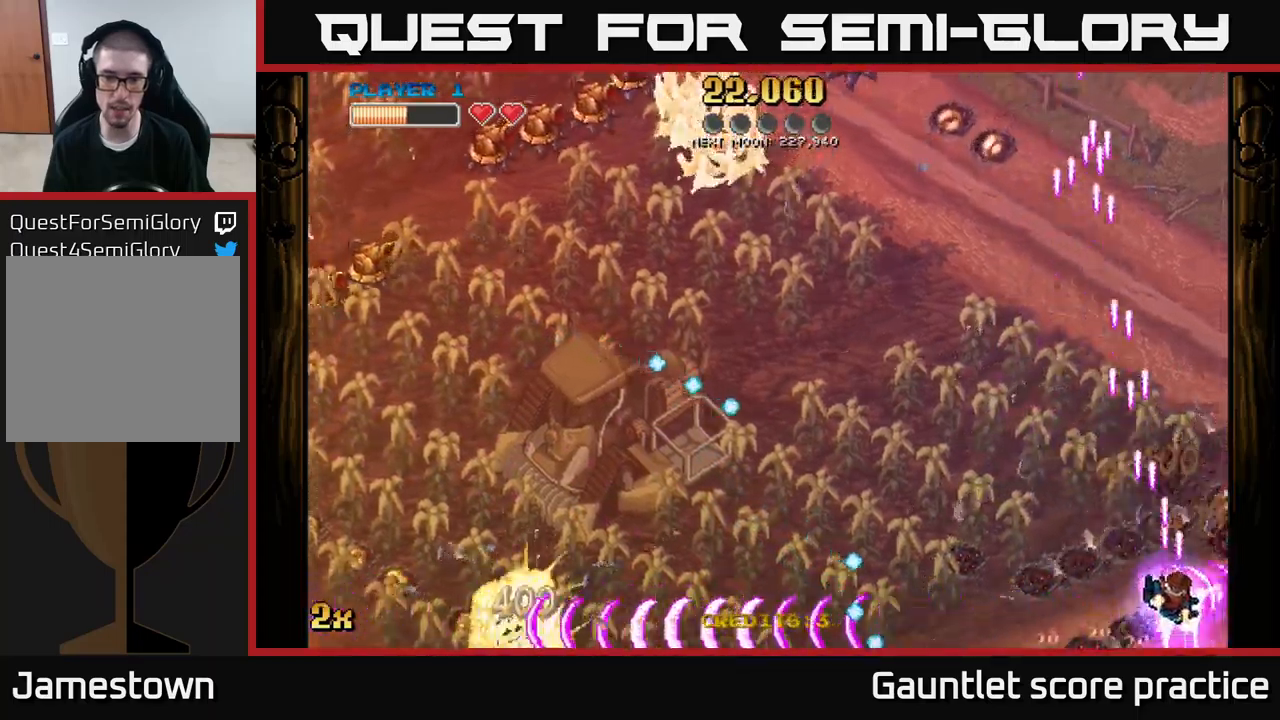
{"buttons": ["A"], "left_stick": "down-left", "right_stick": "center", "events": [[34, "X", "up"], [150, "X", "down"], [184, "left_stick", "left"], [284, "X", "up"], [384, "left_stick", "down-left"]]}
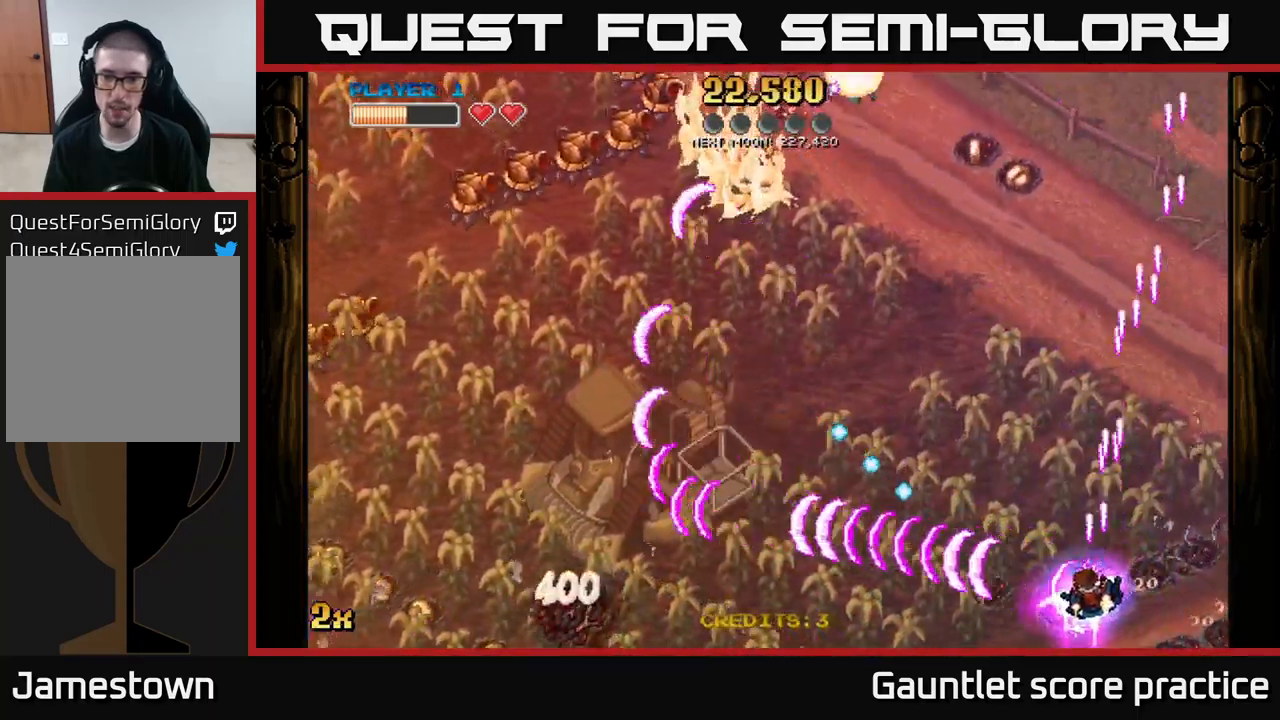
{"buttons": ["A"], "left_stick": "left", "right_stick": "center", "events": [[267, "left_stick", "left"], [334, "X", "down"], [467, "X", "up"]]}
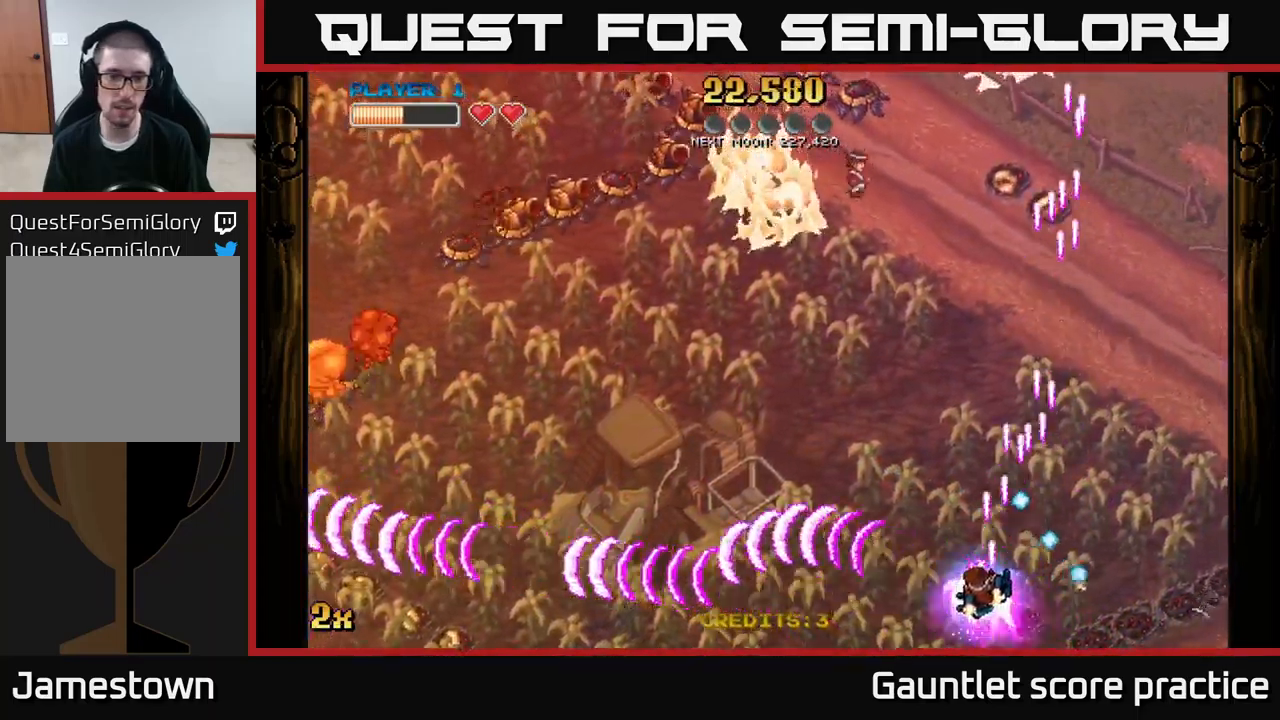
{"buttons": ["A"], "left_stick": "left", "right_stick": "center", "events": [[134, "X", "down"], [267, "X", "up"]]}
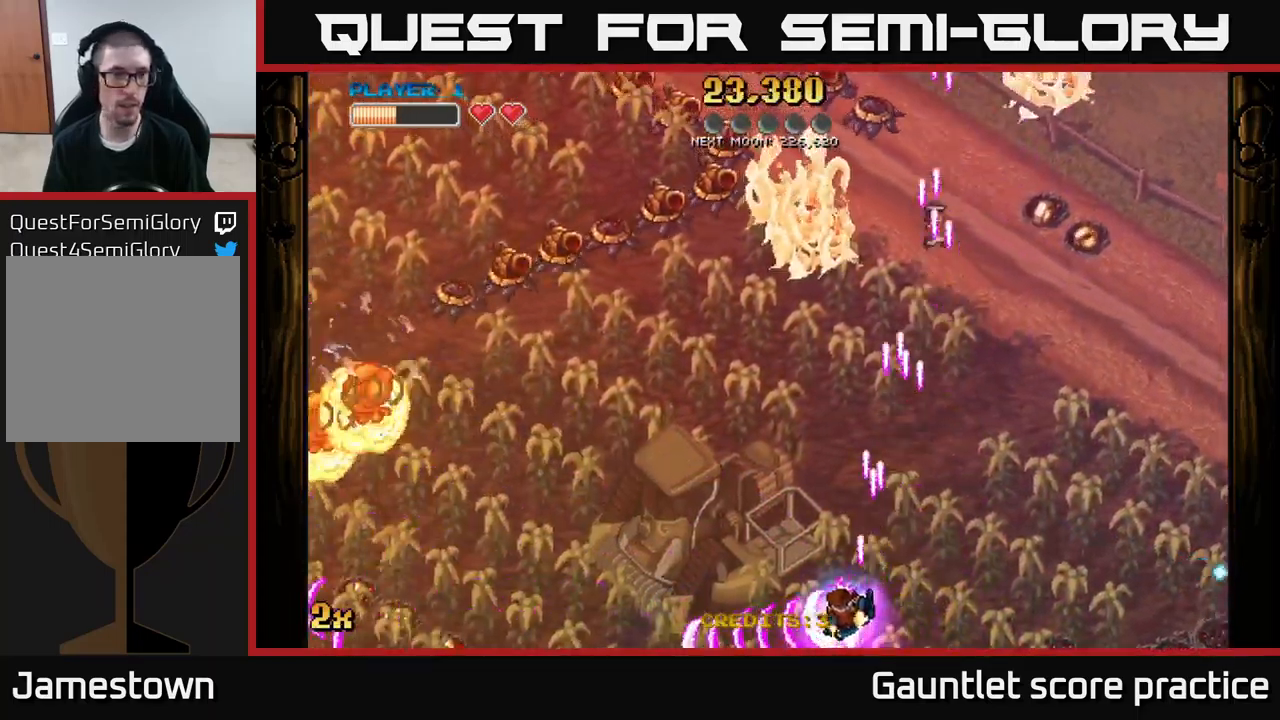
{"buttons": ["A"], "left_stick": "left", "right_stick": "center", "events": [[17, "left_stick", "up-left"], [50, "X", "down"], [217, "X", "up"], [284, "left_stick", "left"]]}
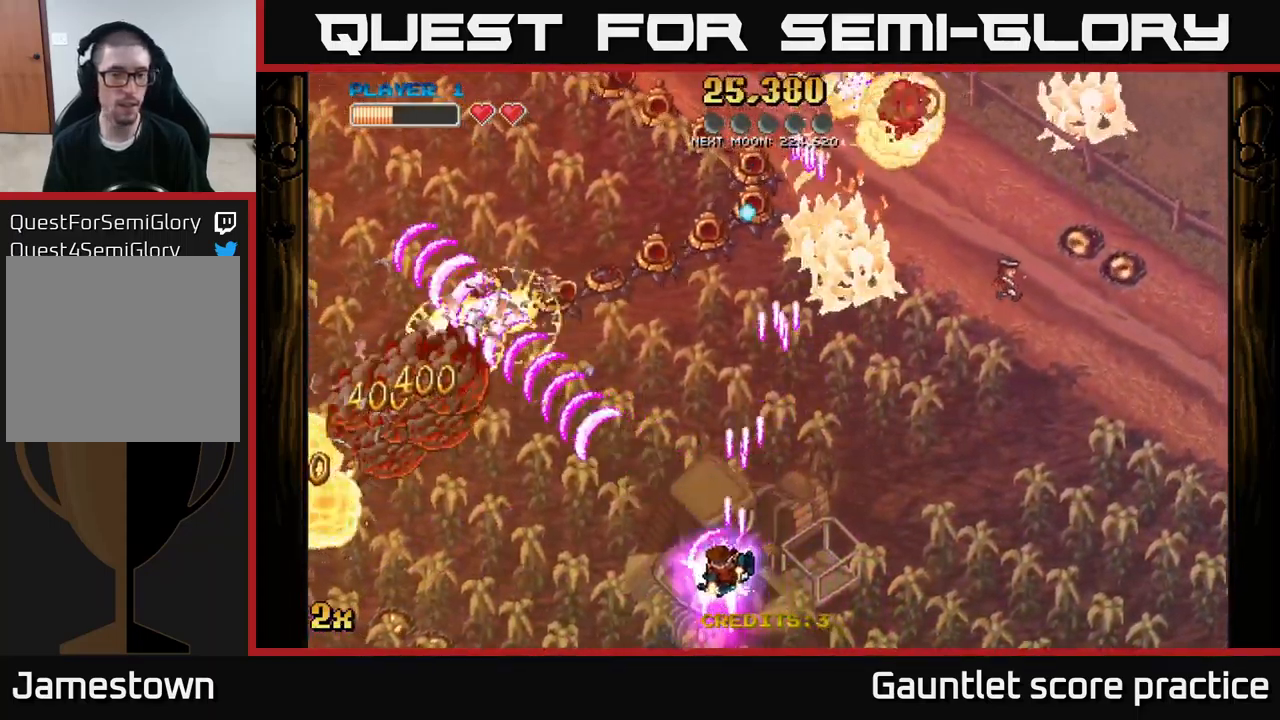
{"buttons": ["A"], "left_stick": "left", "right_stick": "center", "events": []}
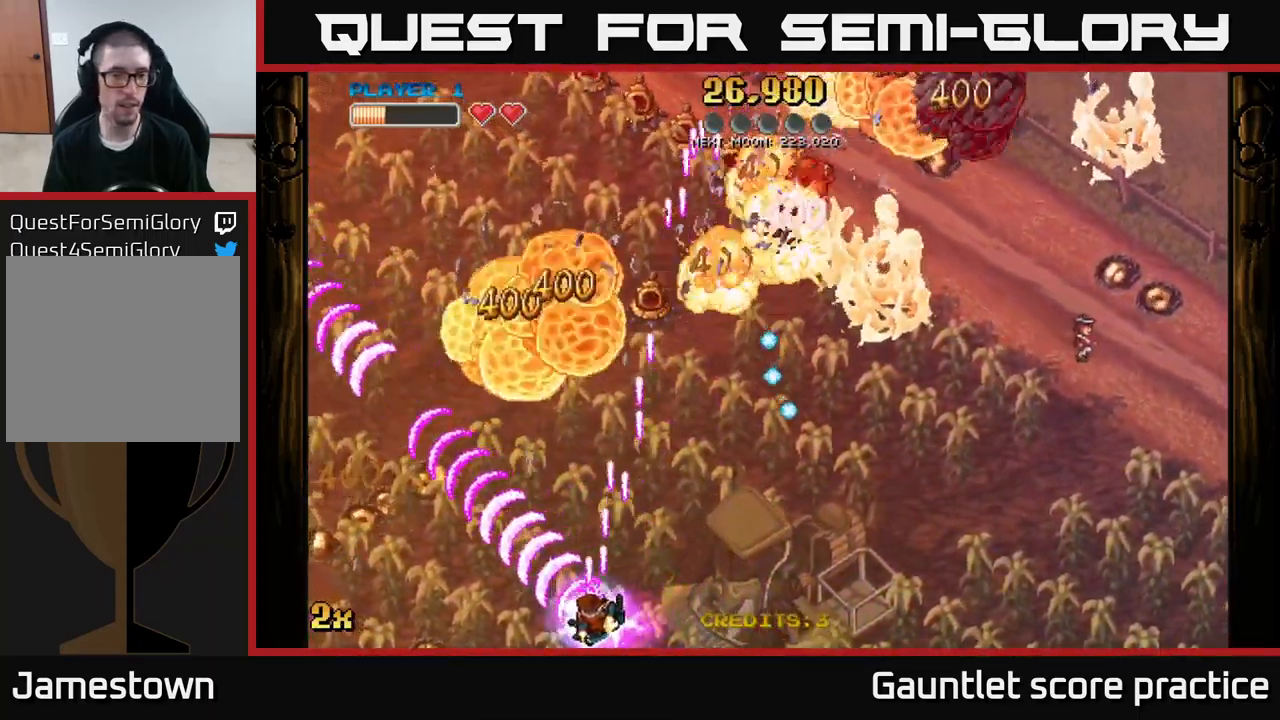
{"buttons": ["A"], "left_stick": "left", "right_stick": "center", "events": []}
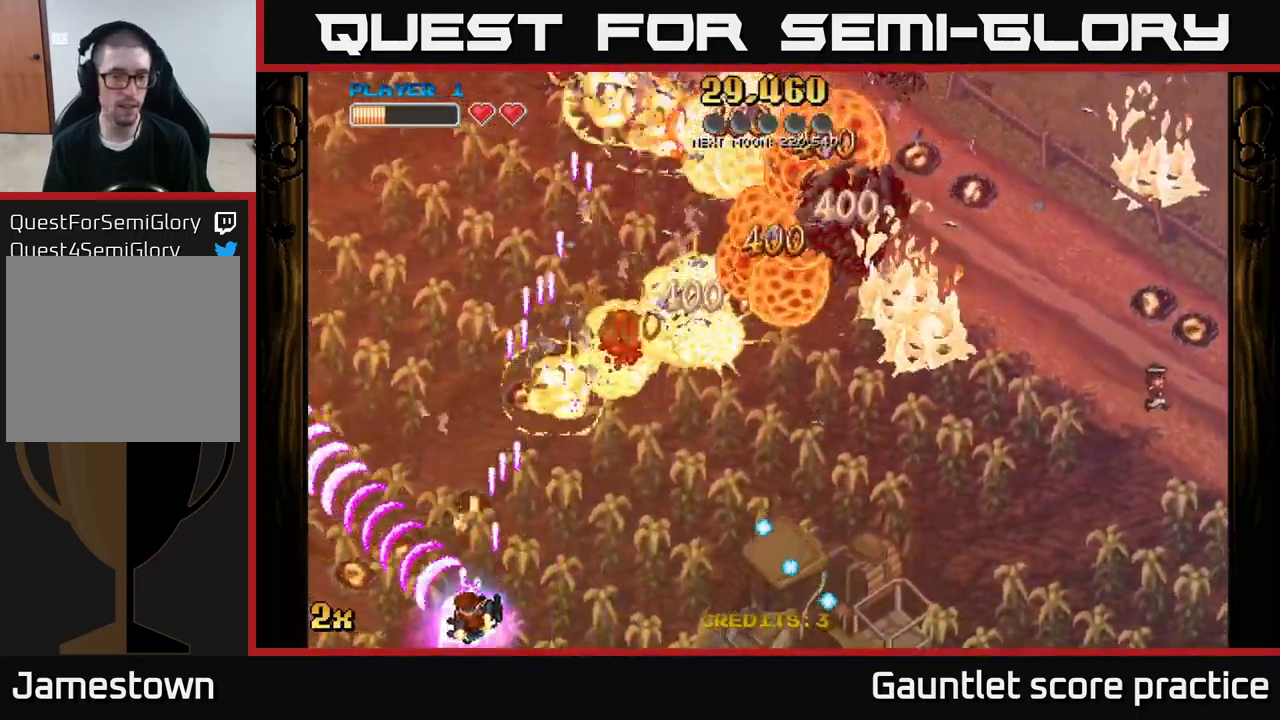
{"buttons": ["A"], "left_stick": "up-right", "right_stick": "center", "events": [[150, "left_stick", "up"], [200, "left_stick", "up-right"], [217, "X", "down"], [384, "X", "up"]]}
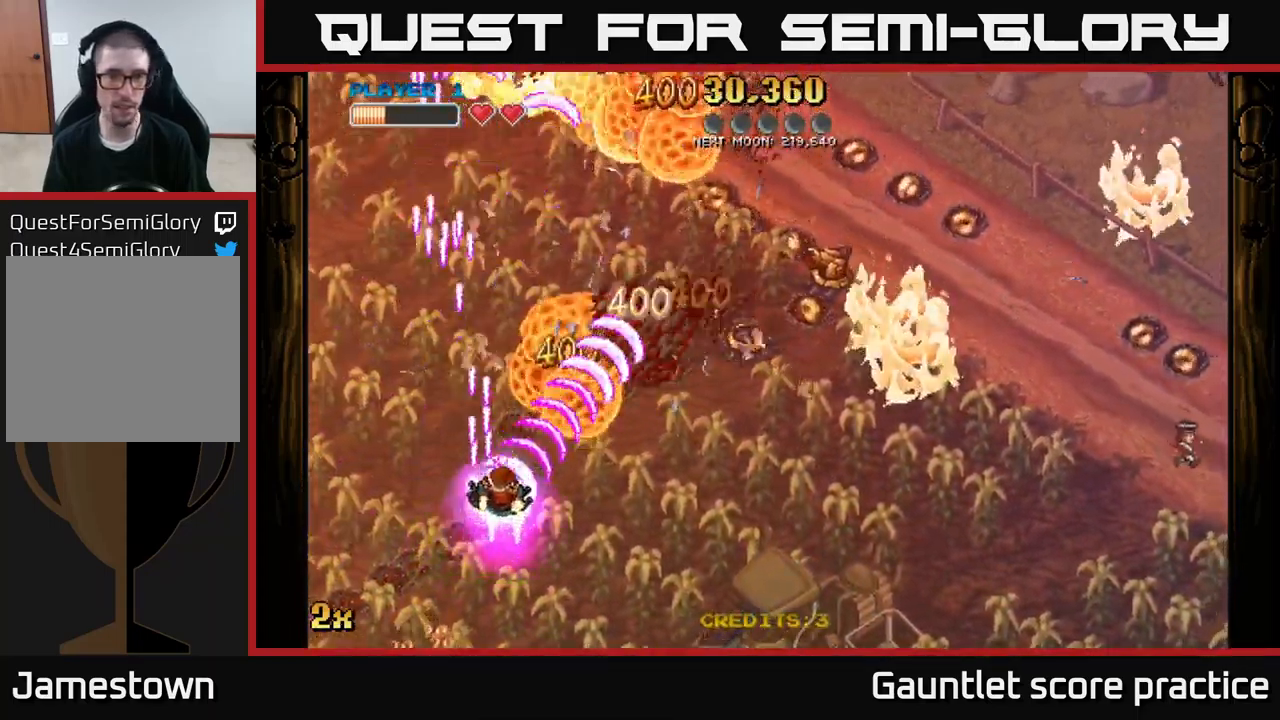
{"buttons": ["A"], "left_stick": "right", "right_stick": "center", "events": [[200, "left_stick", "right"]]}
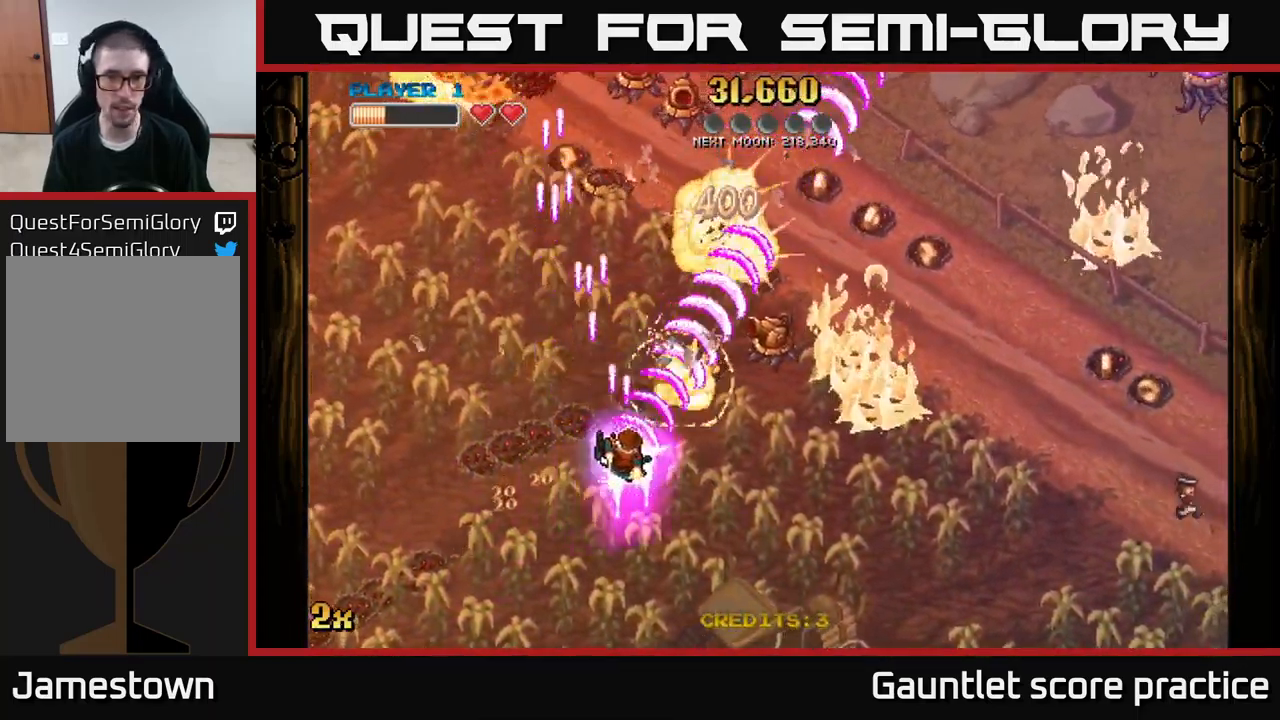
{"buttons": ["A"], "left_stick": "up-right", "right_stick": "center", "events": [[450, "left_stick", "up-right"]]}
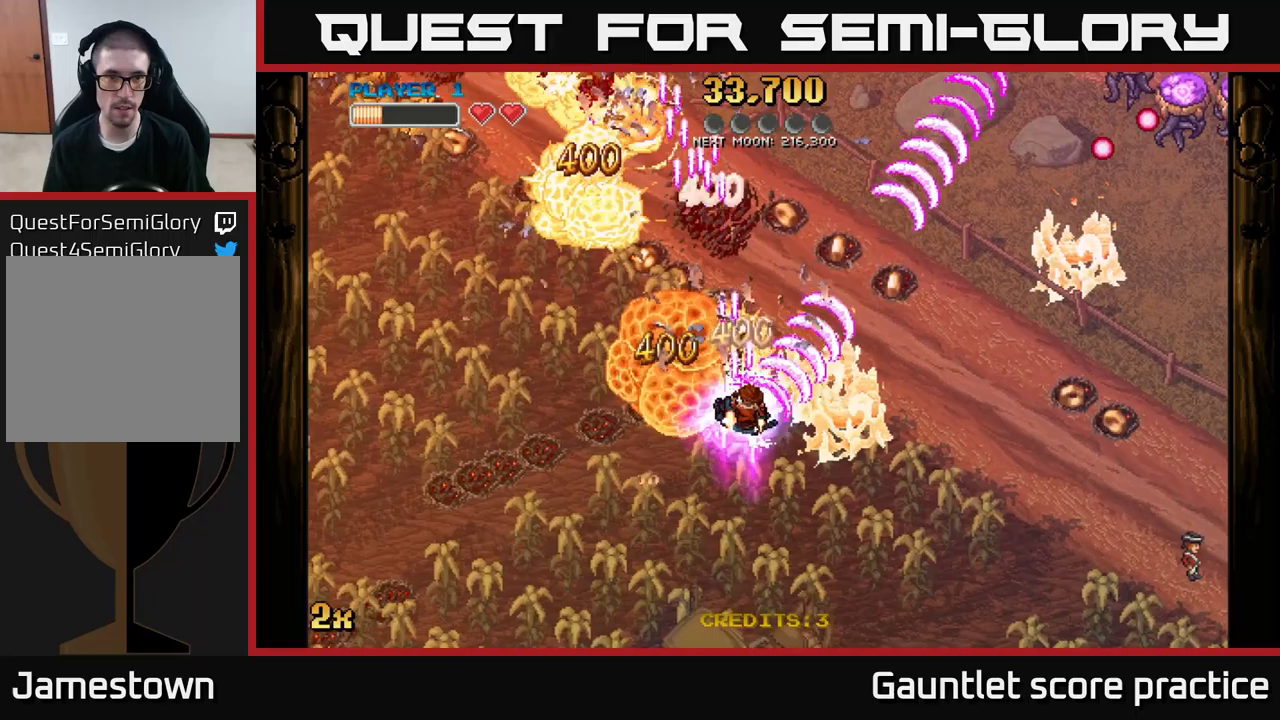
{"buttons": ["A"], "left_stick": "up-right", "right_stick": "center", "events": [[16, "left_stick", "up-left"], [50, "X", "down"], [183, "X", "up"], [383, "left_stick", "up-right"]]}
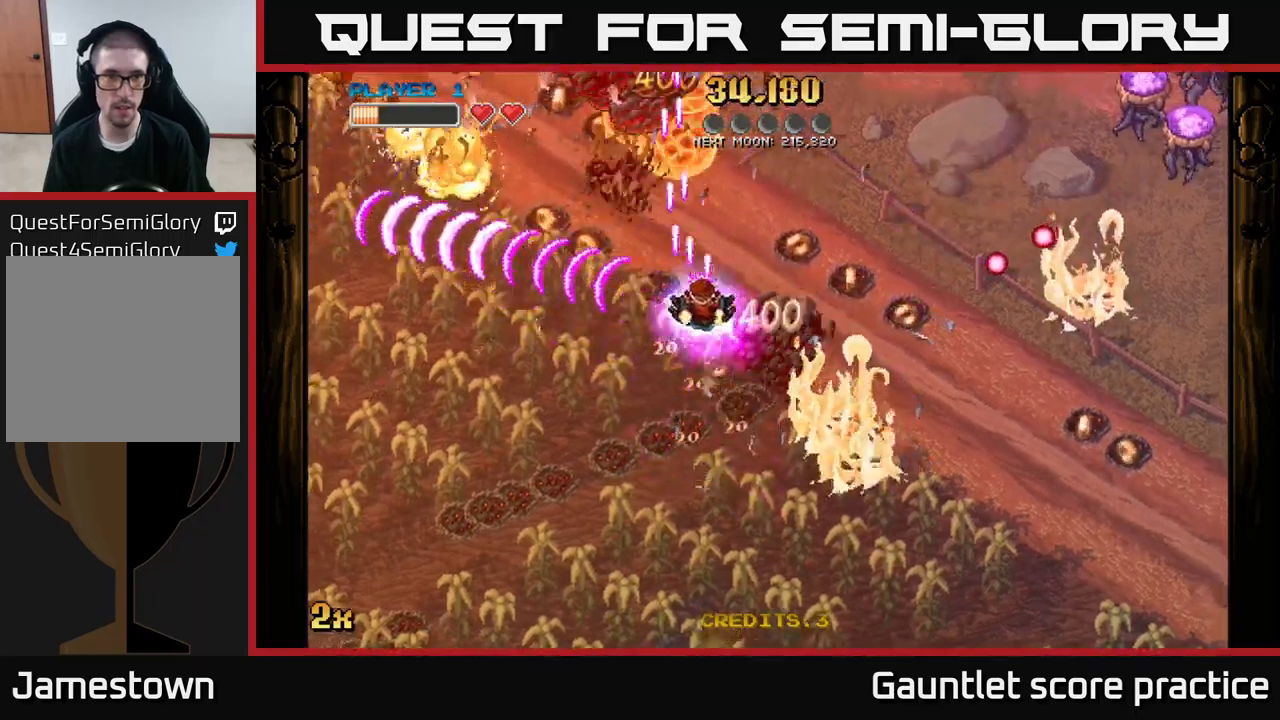
{"buttons": ["A"], "left_stick": "down-right", "right_stick": "center", "events": [[383, "left_stick", "down-right"]]}
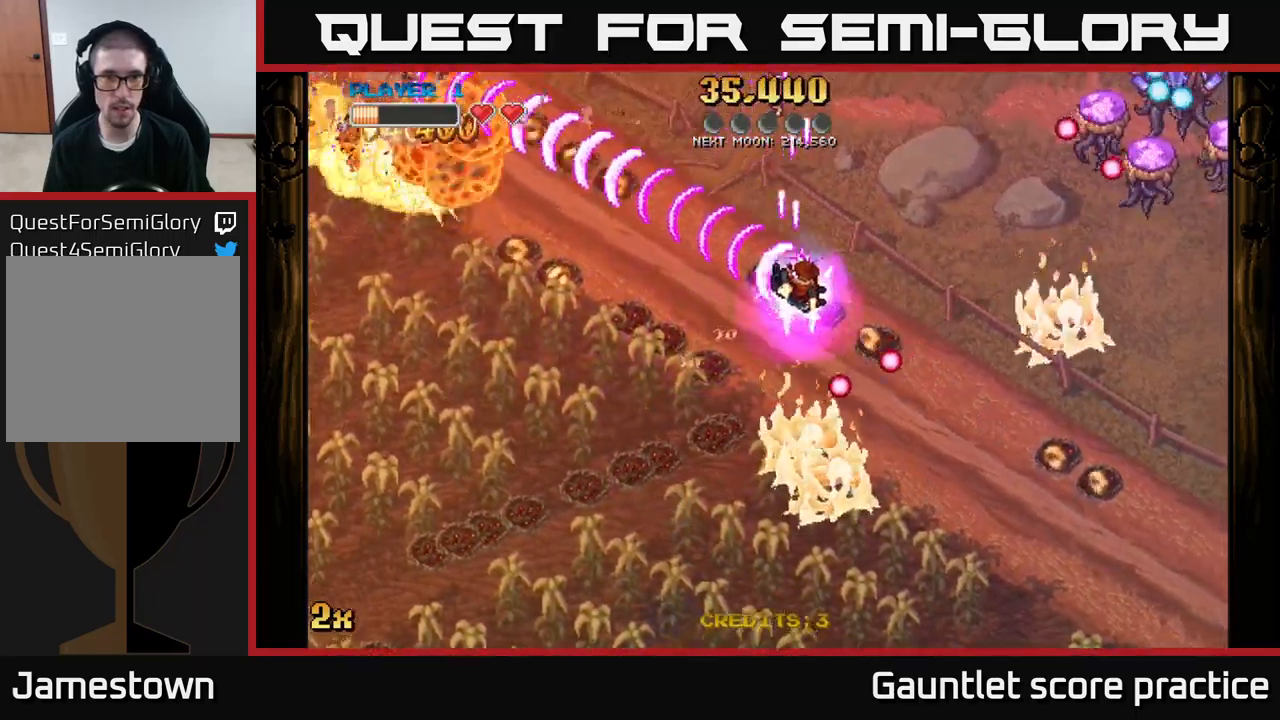
{"buttons": ["A"], "left_stick": "down-right", "right_stick": "center", "events": [[50, "left_stick", "down"], [300, "left_stick", "down-right"]]}
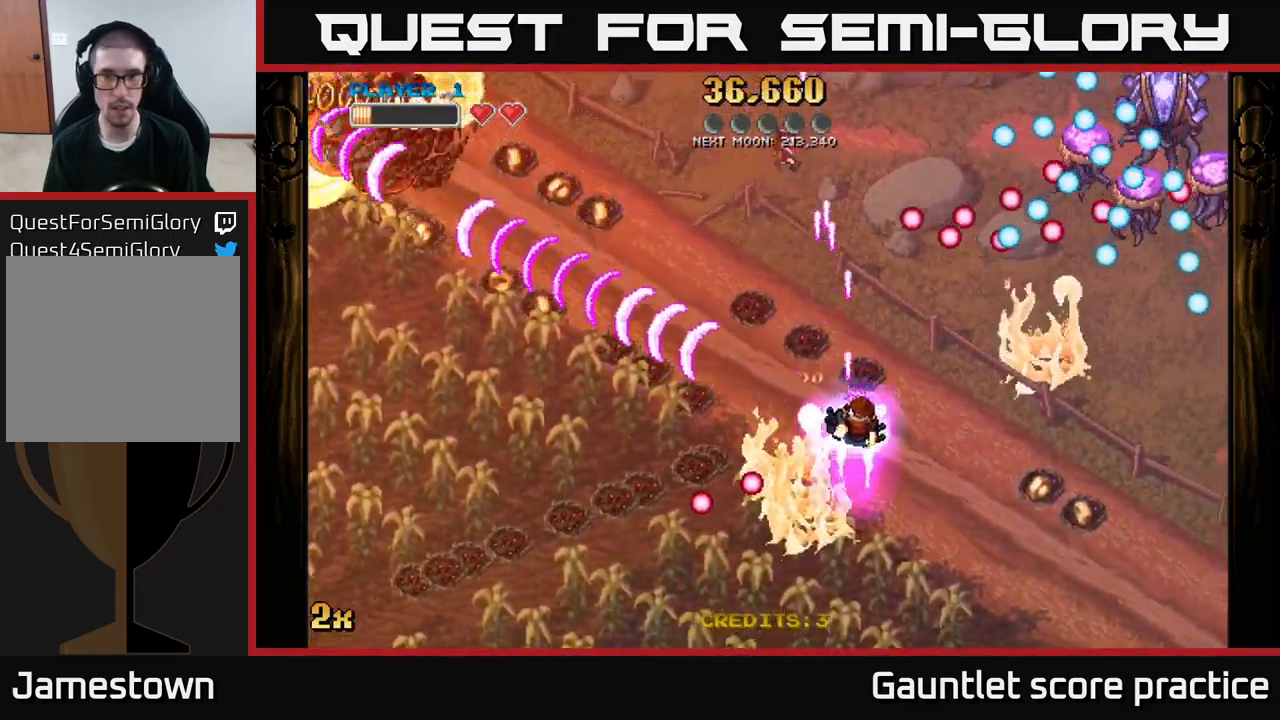
{"buttons": ["A"], "left_stick": "down", "right_stick": "center", "events": [[33, "X", "down"], [33, "left_stick", "up-right"], [150, "X", "up"], [283, "left_stick", "down-right"], [483, "left_stick", "down"]]}
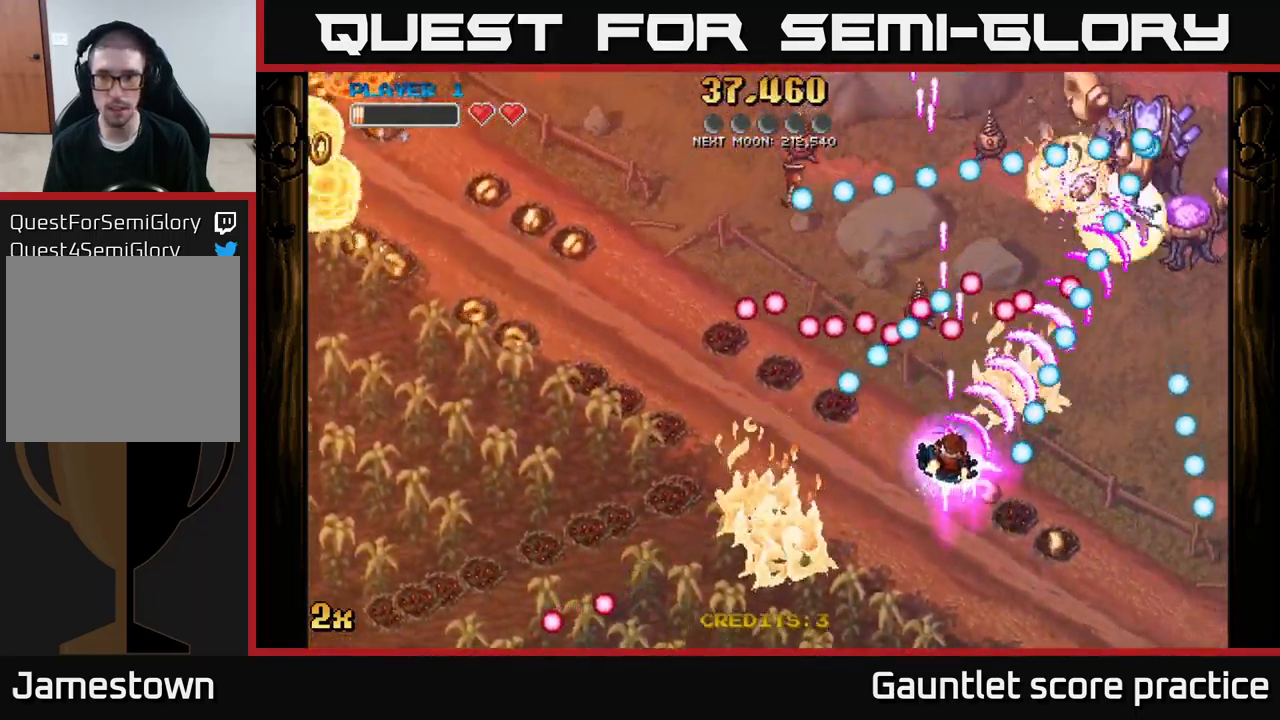
{"buttons": ["A"], "left_stick": "down-right", "right_stick": "center", "events": [[100, "left_stick", "right"], [183, "left_stick", "up"], [283, "left_stick", "center"], [466, "left_stick", "down-right"]]}
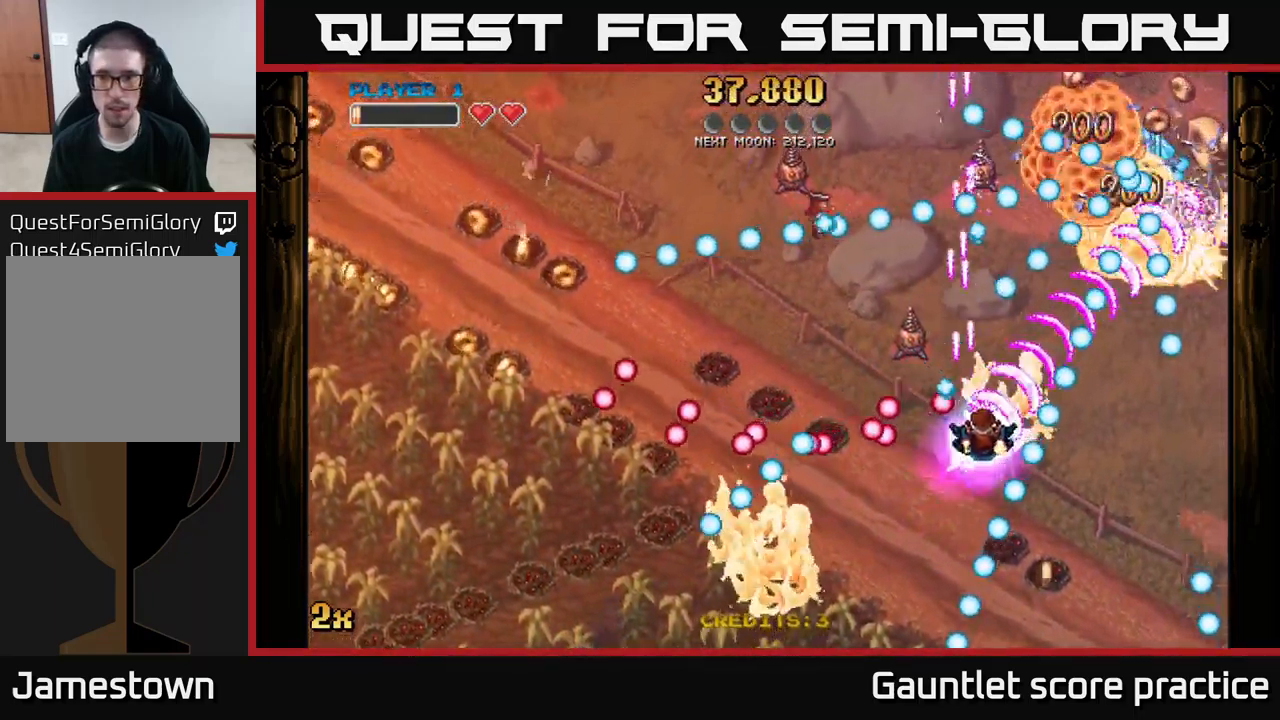
{"buttons": ["A"], "left_stick": "right", "right_stick": "center", "events": [[100, "left_stick", "up"], [200, "left_stick", "up-right"], [466, "left_stick", "right"]]}
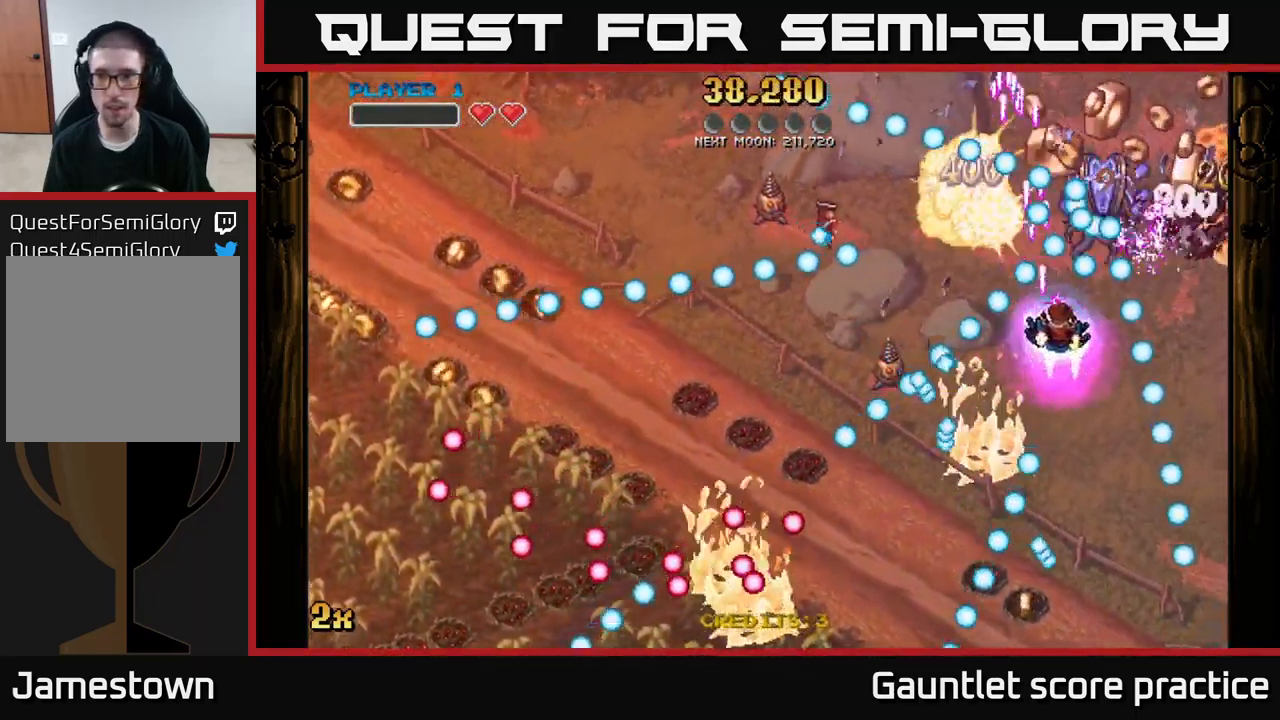
{"buttons": ["A"], "left_stick": "down-right", "right_stick": "center", "events": [[83, "left_stick", "down-right"], [250, "left_stick", "down-left"], [383, "left_stick", "down-right"]]}
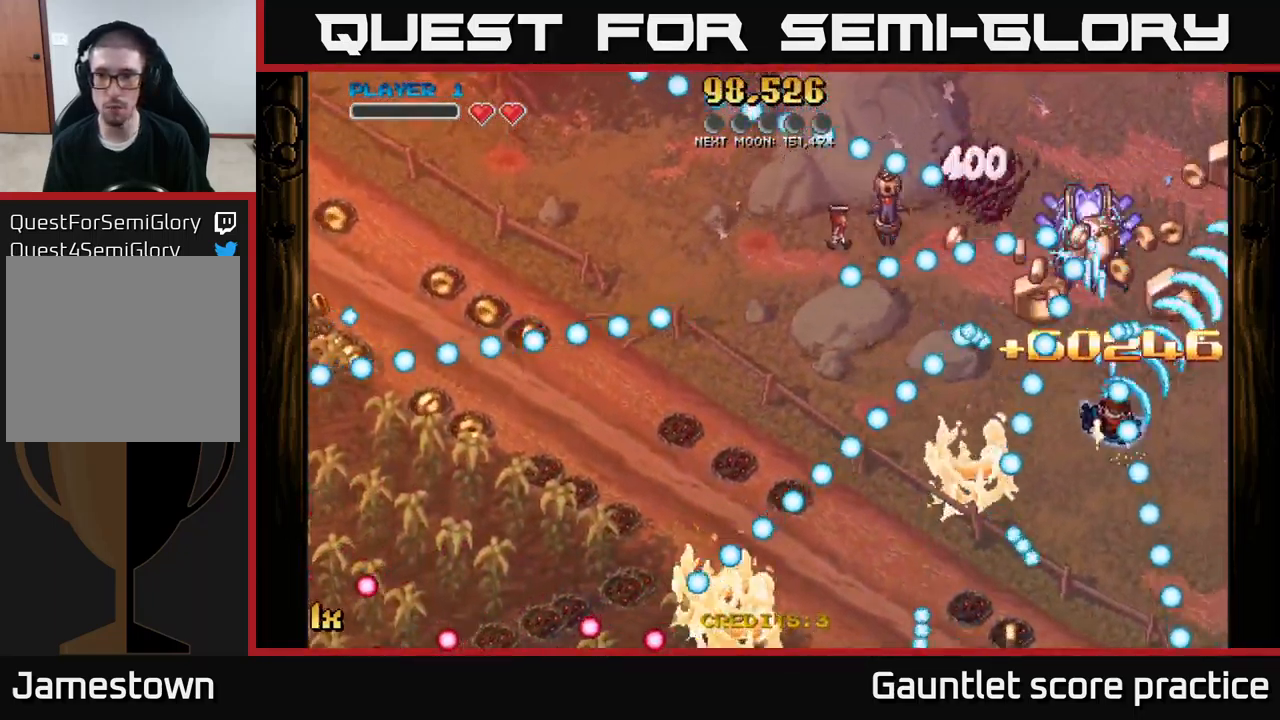
{"buttons": ["A"], "left_stick": "up-right", "right_stick": "center", "events": [[33, "left_stick", "down"], [233, "left_stick", "up-left"], [383, "left_stick", "up-right"]]}
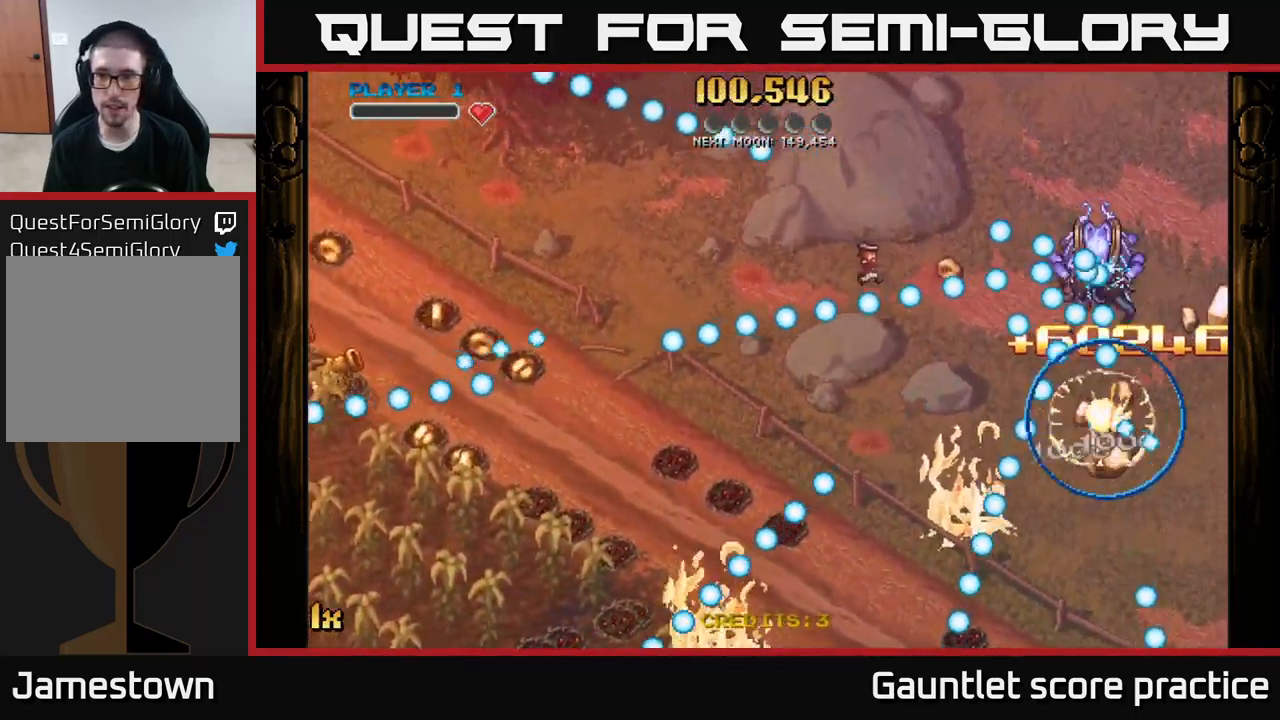
{"buttons": [], "left_stick": "center", "right_stick": "center", "events": [[250, "left_stick", "center"], [316, "A", "up"]]}
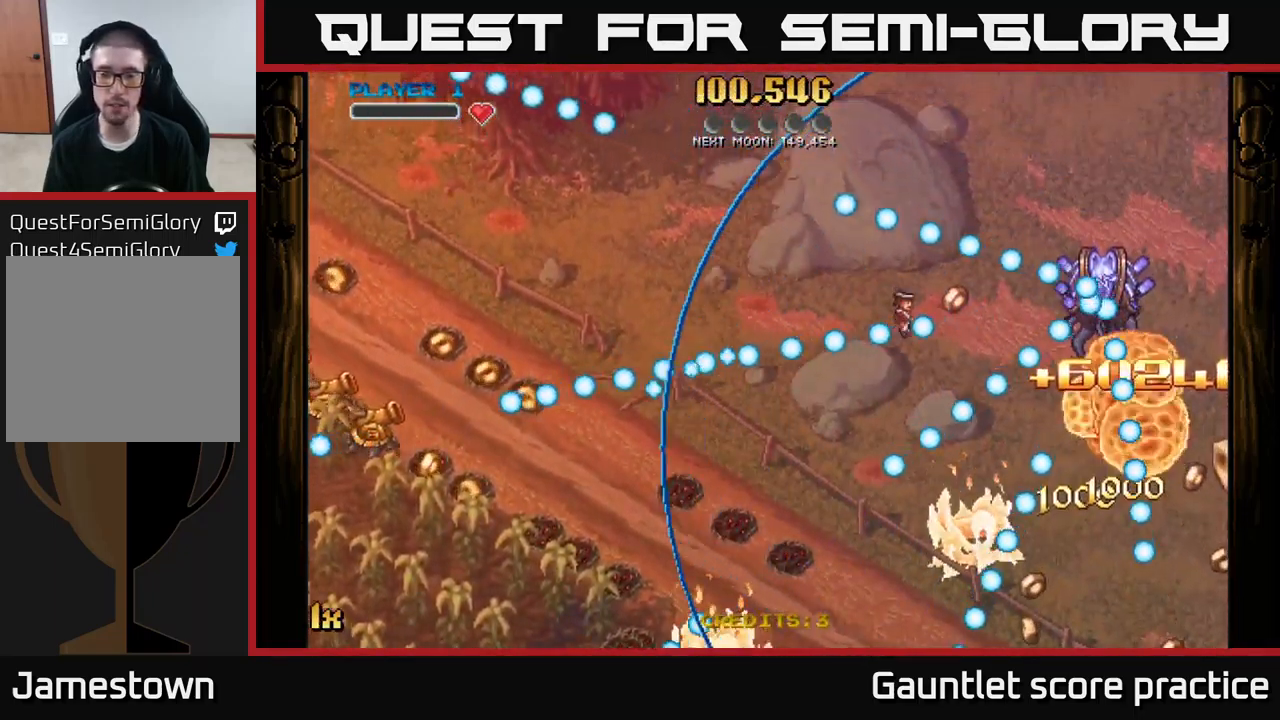
{"buttons": [], "left_stick": "down", "right_stick": "center", "events": [[83, "START", "down"], [216, "START", "up"], [350, "left_stick", "down"]]}
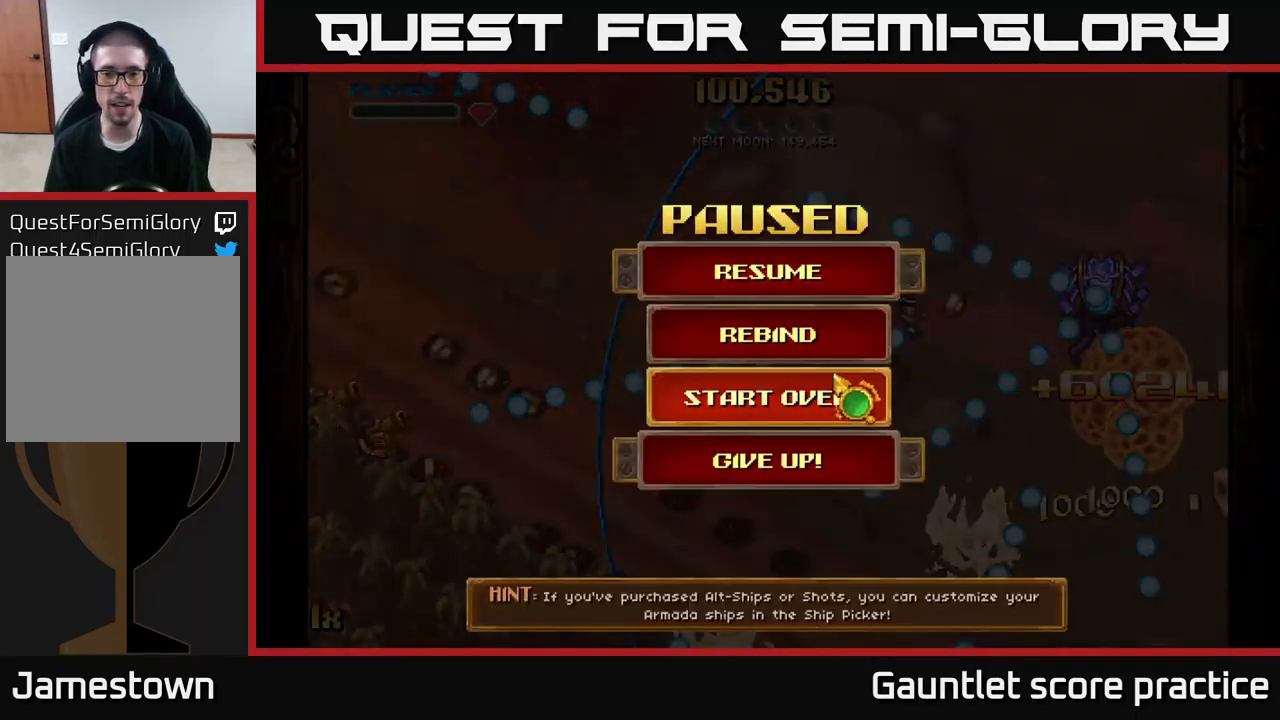
{"buttons": ["A"], "left_stick": "center", "right_stick": "center", "events": [[150, "left_stick", "center"], [317, "left_stick", "up"], [417, "A", "down"], [433, "left_stick", "center"]]}
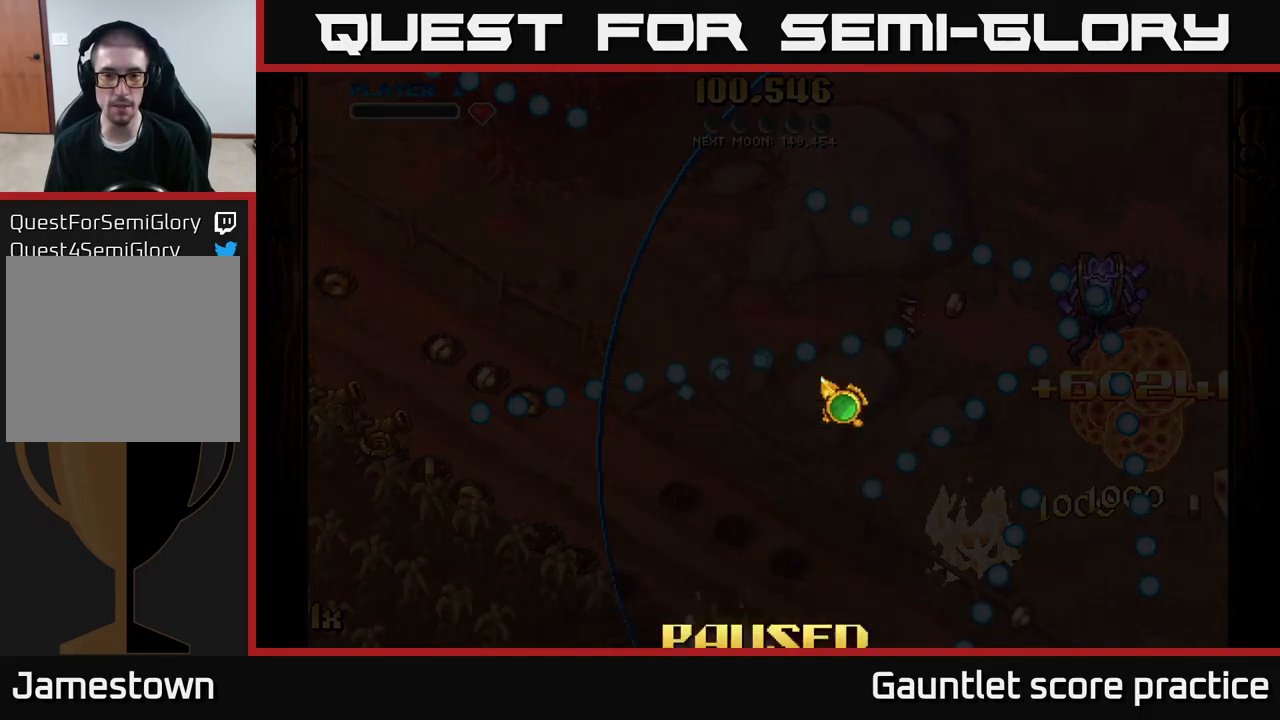
{"buttons": [], "left_stick": "center", "right_stick": "center", "events": [[17, "A", "up"]]}
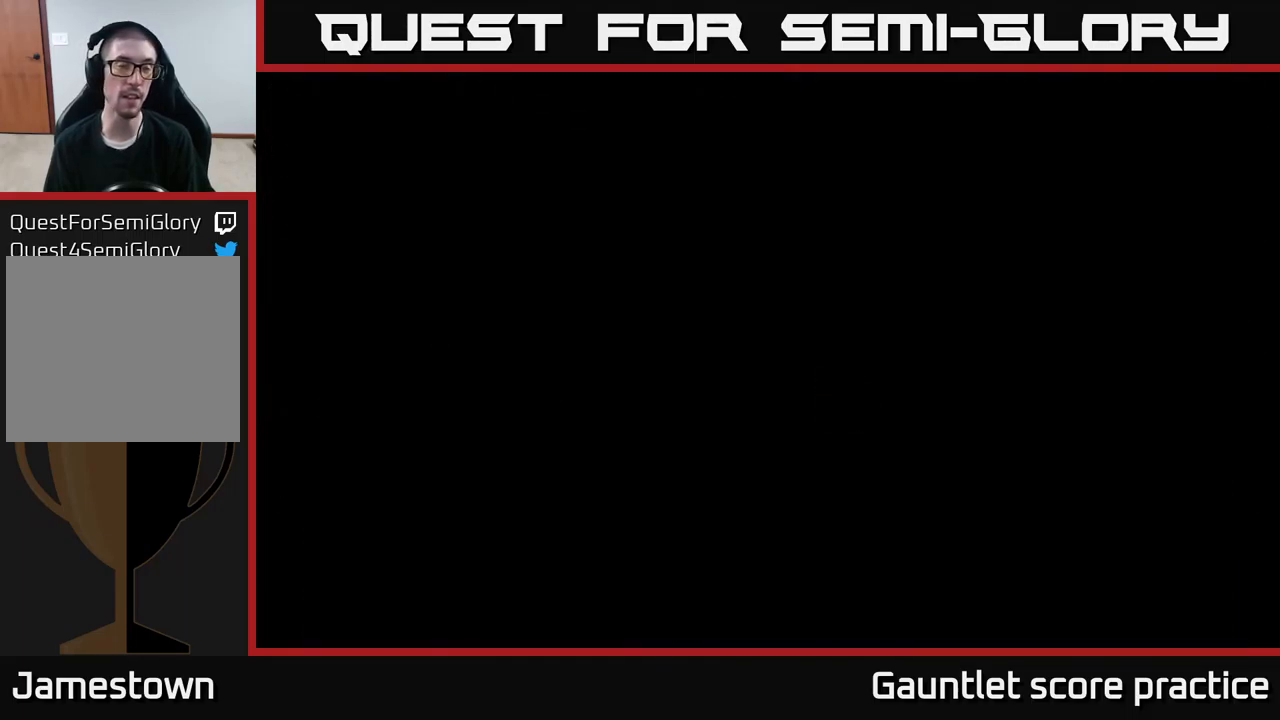
{"buttons": [], "left_stick": "center", "right_stick": "center", "events": []}
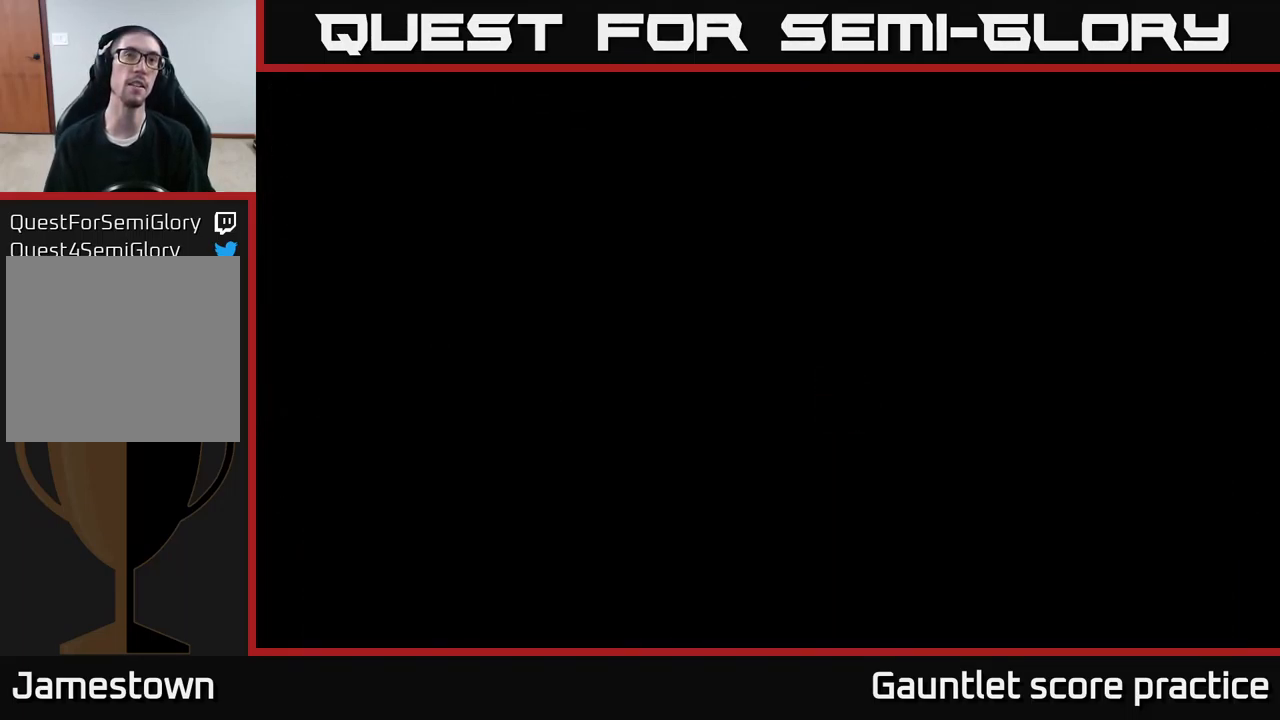
{"buttons": [], "left_stick": "center", "right_stick": "center", "events": []}